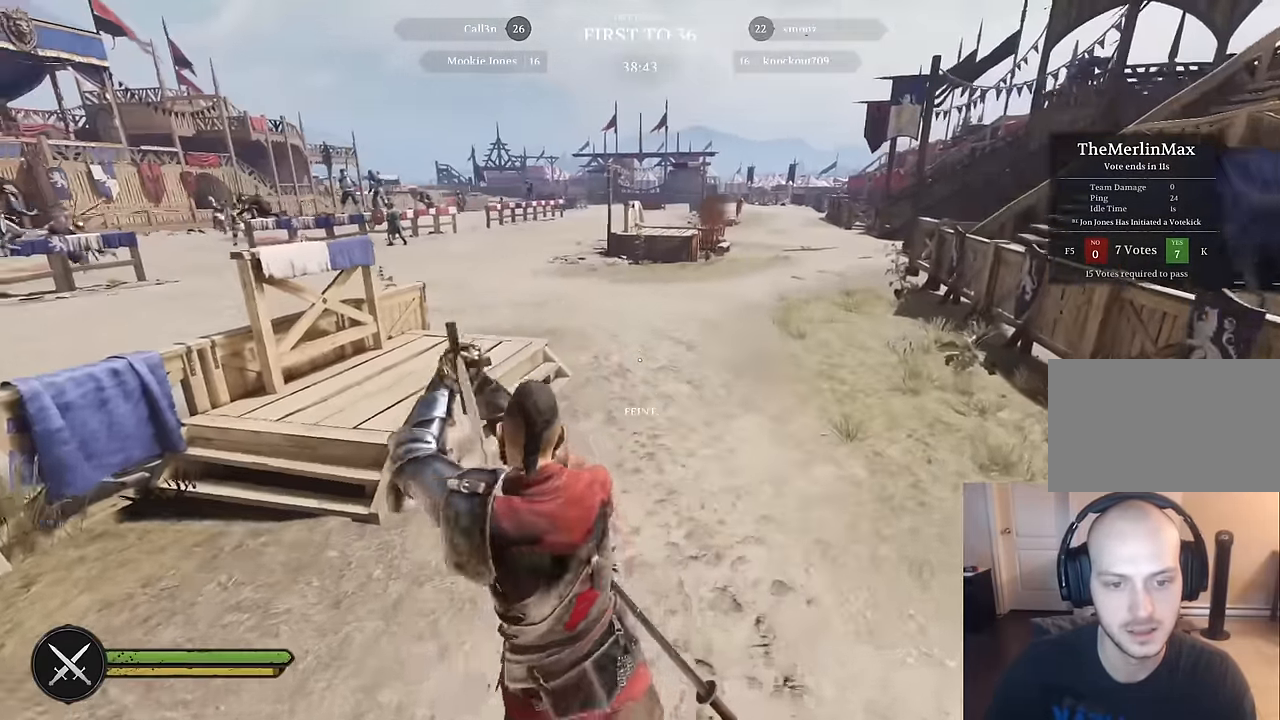
Gameplay with keyboard and mouse; each line is a JSON object with the keys and mouse buttons held at the frame after it. "events" lists presses ("down") and releases ("up") of "1", "2", "3", "4", "5", "a", "alt", "c", "caps_lock", "ctrl", "d", "e", "f", "g", "q", "r", "s", "shift", "space", "t", "tab", "v", "w", "x", "z", "mouse_left", "mouse_wheel" and "mouse_right" between this image and that frame as [ms after this image, input, new state], when the widget could be followed in between. "mouse_left", "mouse_wheel", "mouse_right" = the "left", "wheel", "right" buttons of the "mouse" list. No other keys are recorded. "wheel" means that the mouse wheel is clicked or scrolled. "mouse_move" is the direction in which the mouse moves at that frame (one of eight, or "still"), when it could be read.
{"keys": ["w"], "mouse": [], "mouse_move": "still", "events": []}
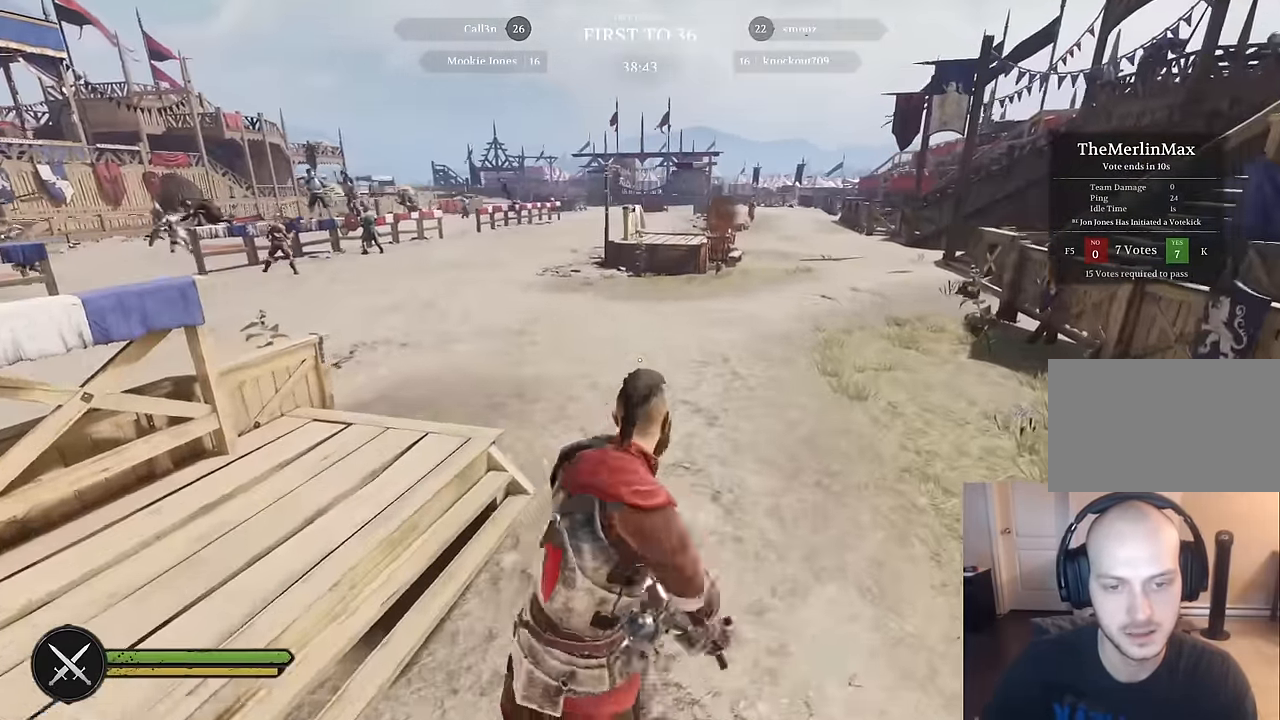
{"keys": ["w"], "mouse": [], "mouse_move": "still", "events": []}
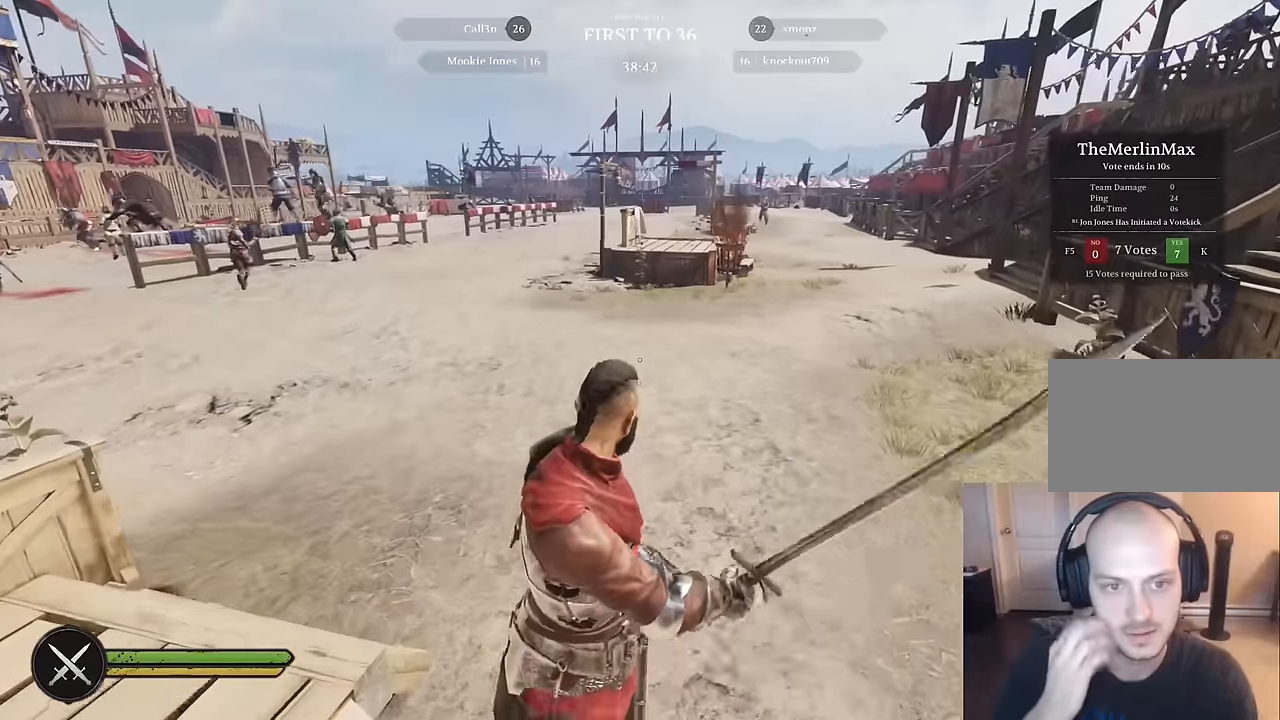
{"keys": ["w"], "mouse": [], "mouse_move": "right", "events": []}
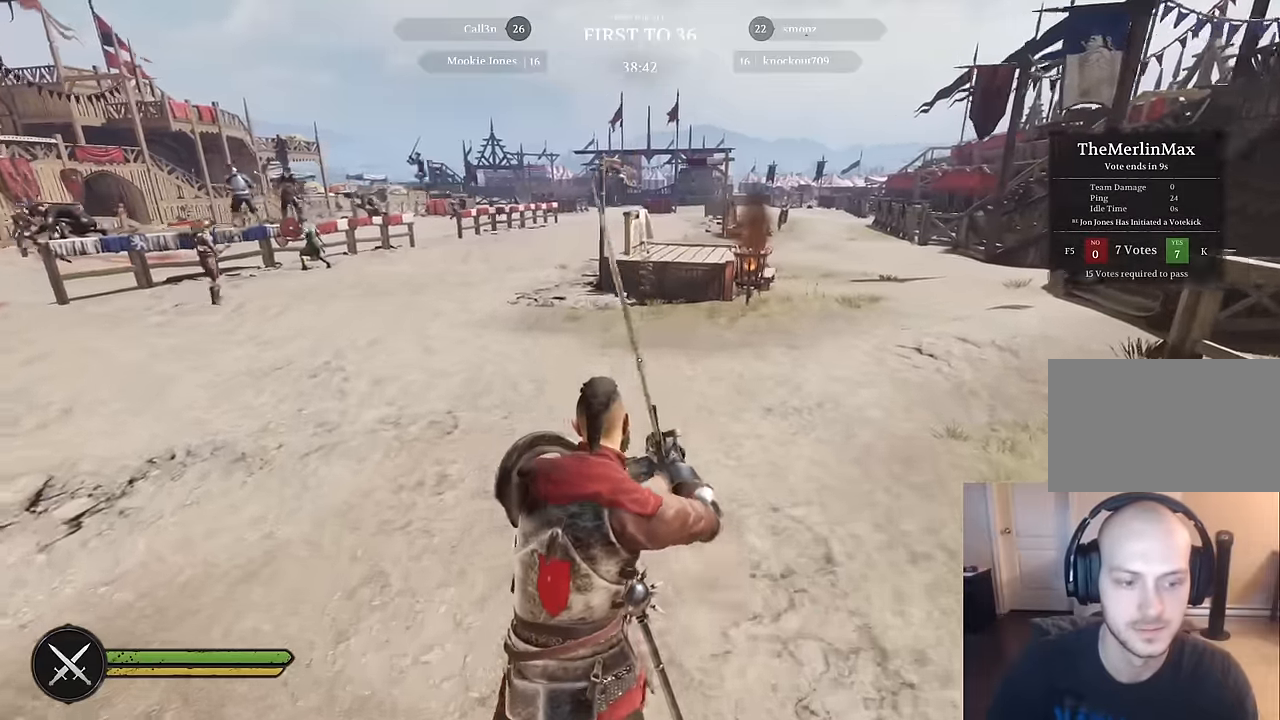
{"keys": ["w"], "mouse": [], "mouse_move": "still", "events": []}
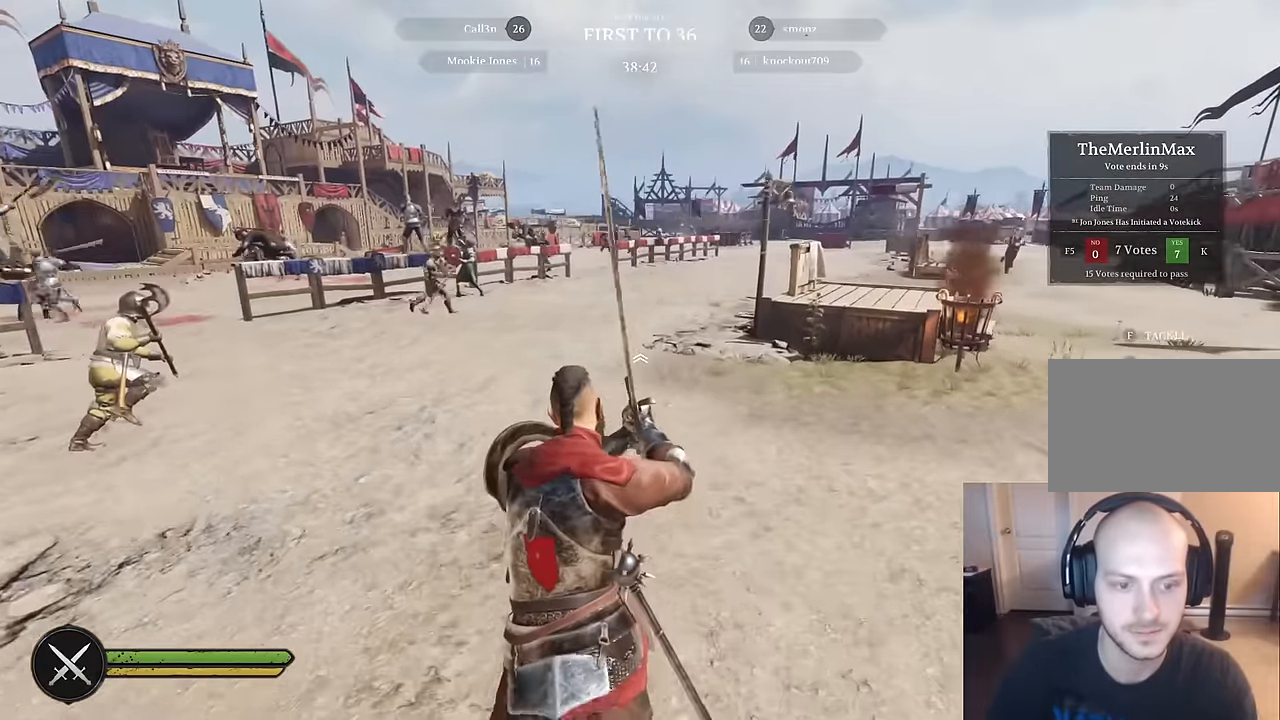
{"keys": ["w"], "mouse": [], "mouse_move": "still", "events": []}
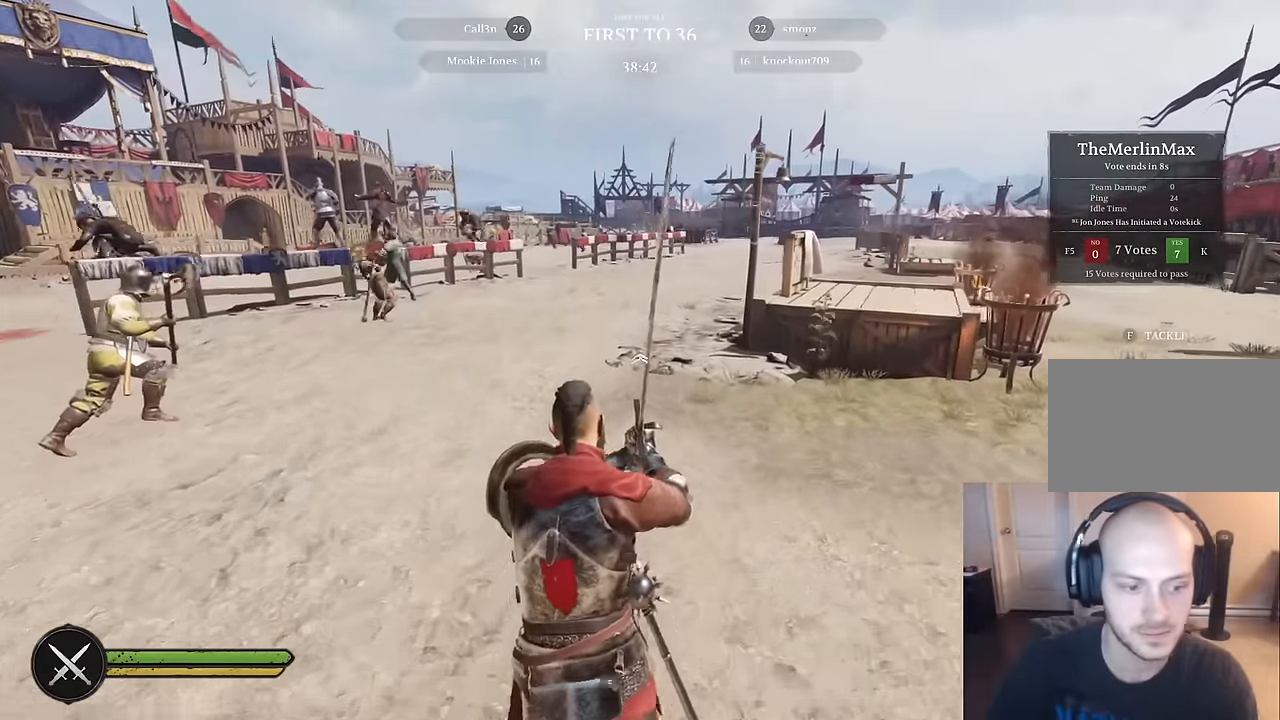
{"keys": ["w"], "mouse": [], "mouse_move": "still", "events": []}
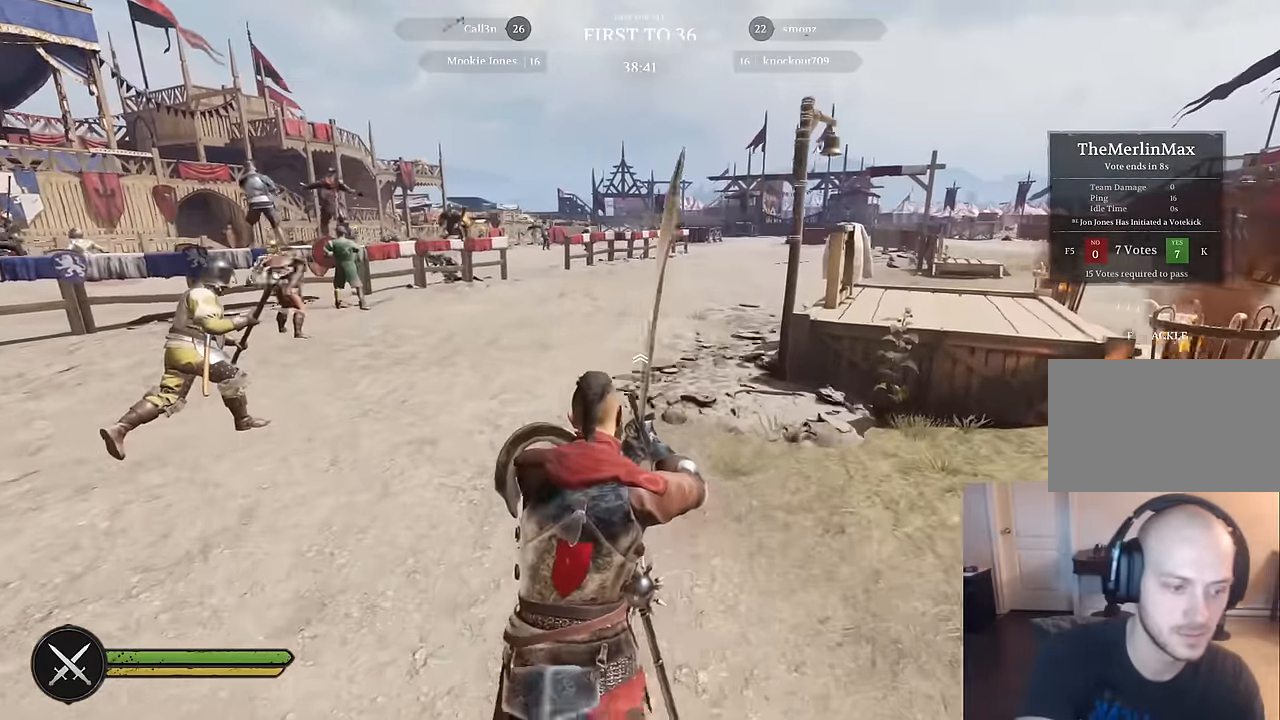
{"keys": ["w"], "mouse": [], "mouse_move": "still", "events": []}
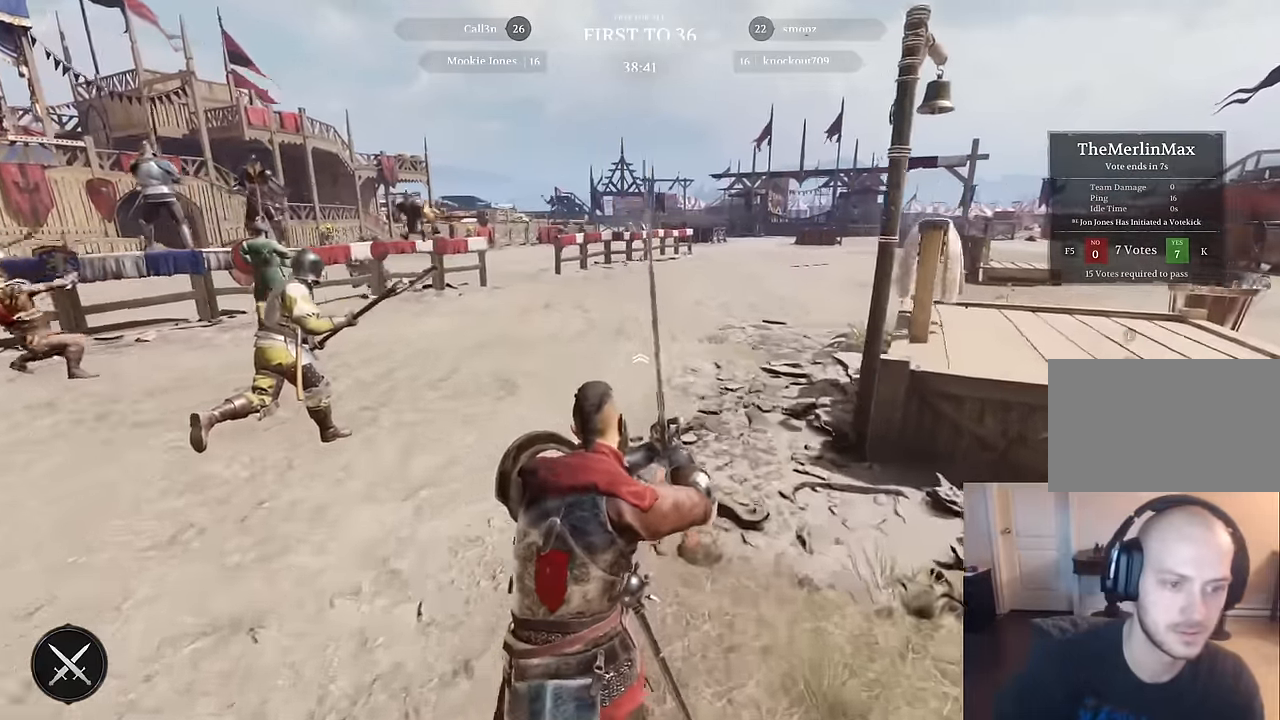
{"keys": ["w"], "mouse": [], "mouse_move": "still", "events": []}
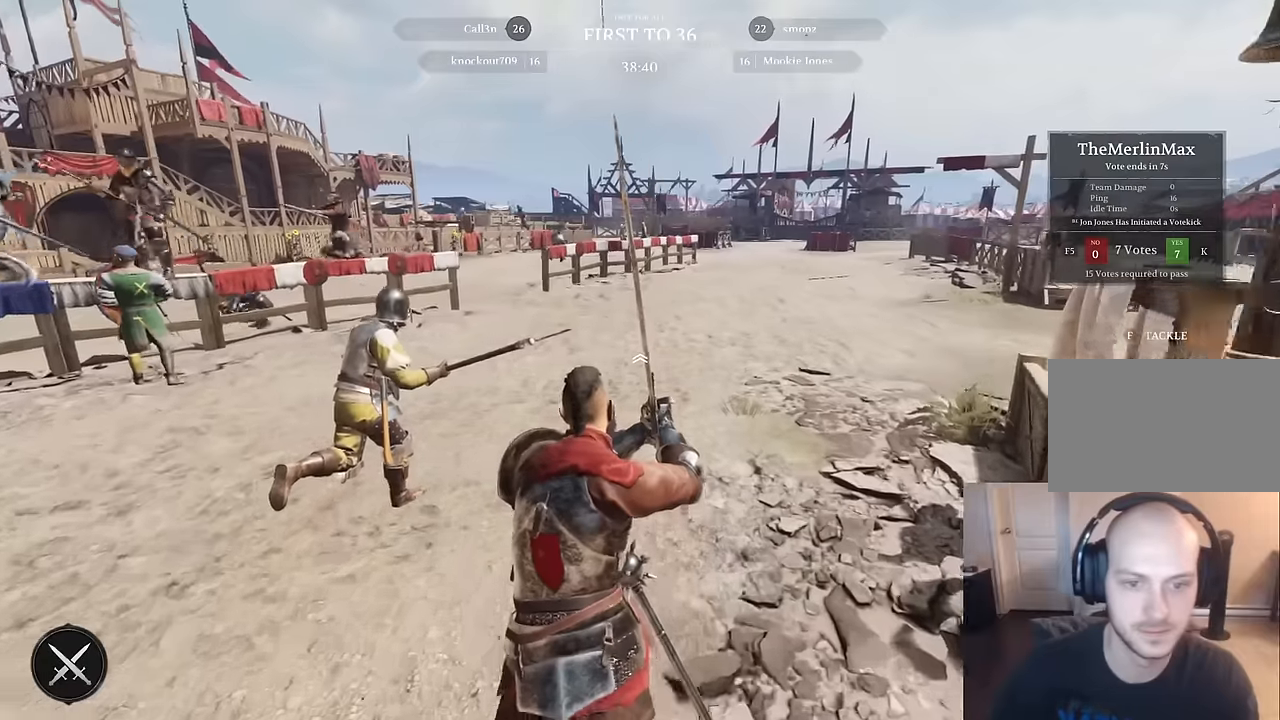
{"keys": ["w"], "mouse": [], "mouse_move": "still", "events": [[234, "a", "down"], [367, "a", "up"]]}
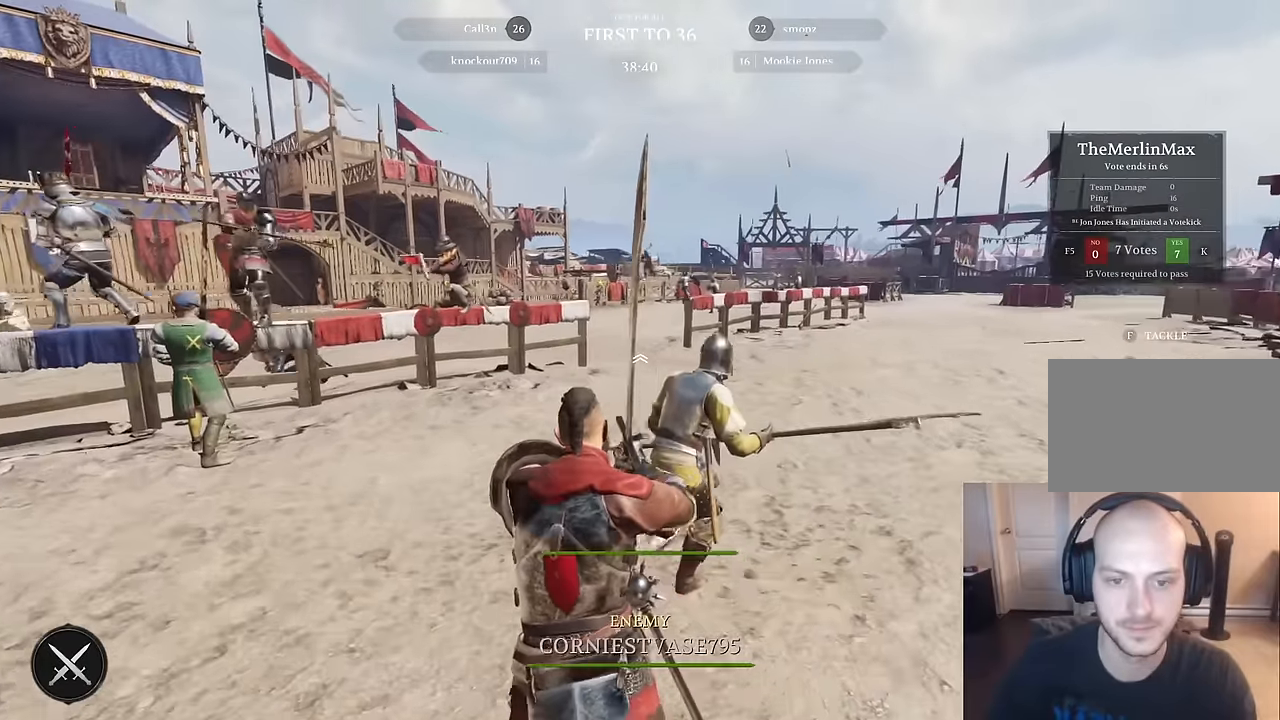
{"keys": ["w"], "mouse": [], "mouse_move": "right", "events": []}
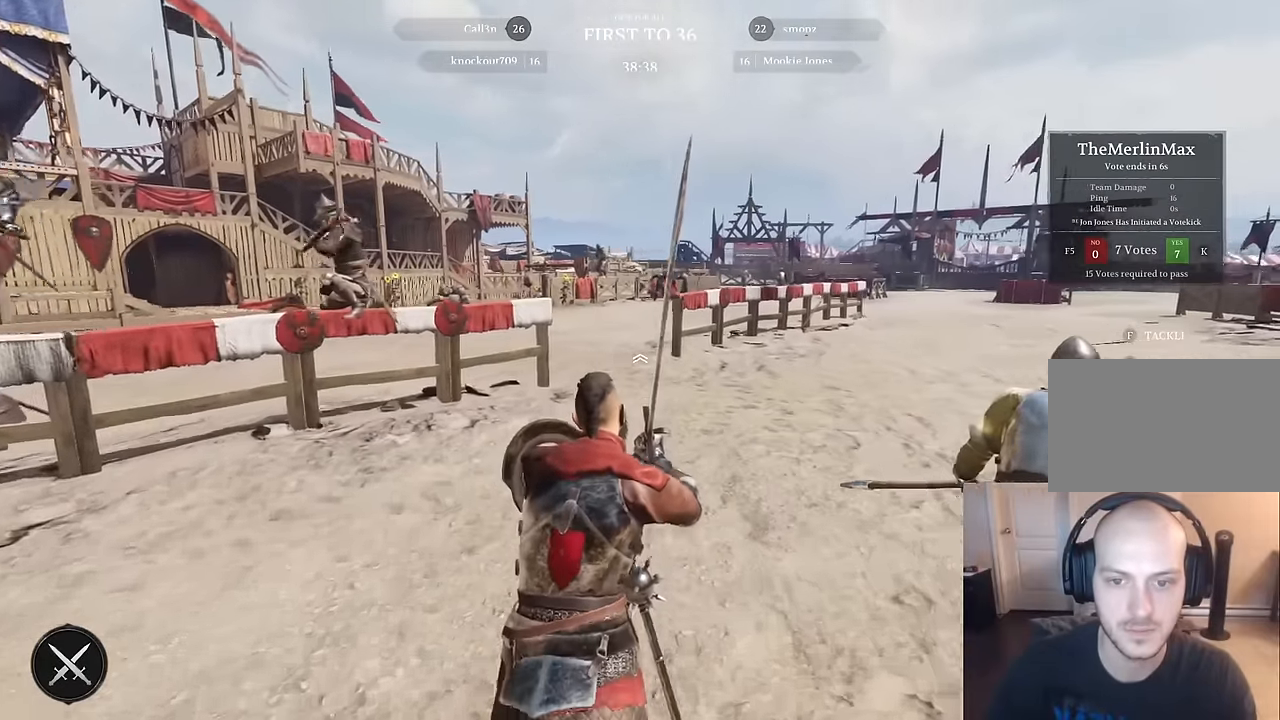
{"keys": ["w"], "mouse": [], "mouse_move": "still", "events": []}
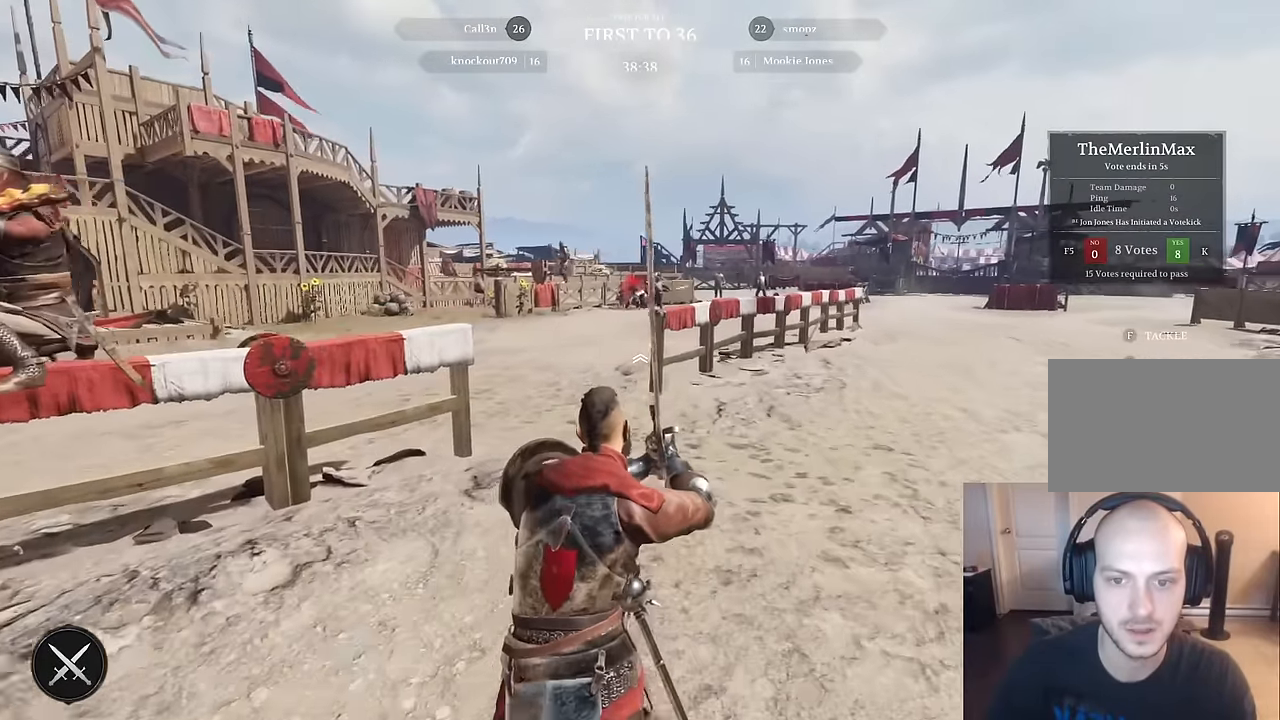
{"keys": ["w"], "mouse": [], "mouse_move": "still", "events": []}
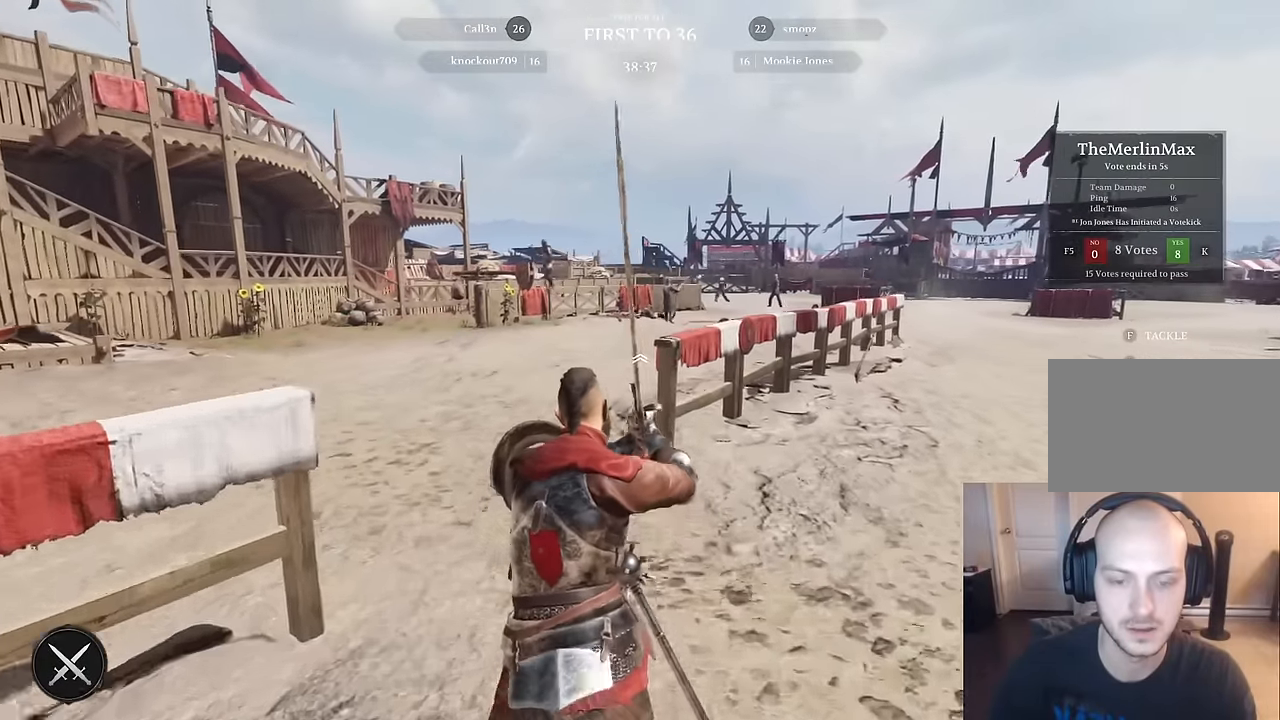
{"keys": ["w"], "mouse": [], "mouse_move": "right", "events": [[150, "a", "down"], [300, "a", "up"]]}
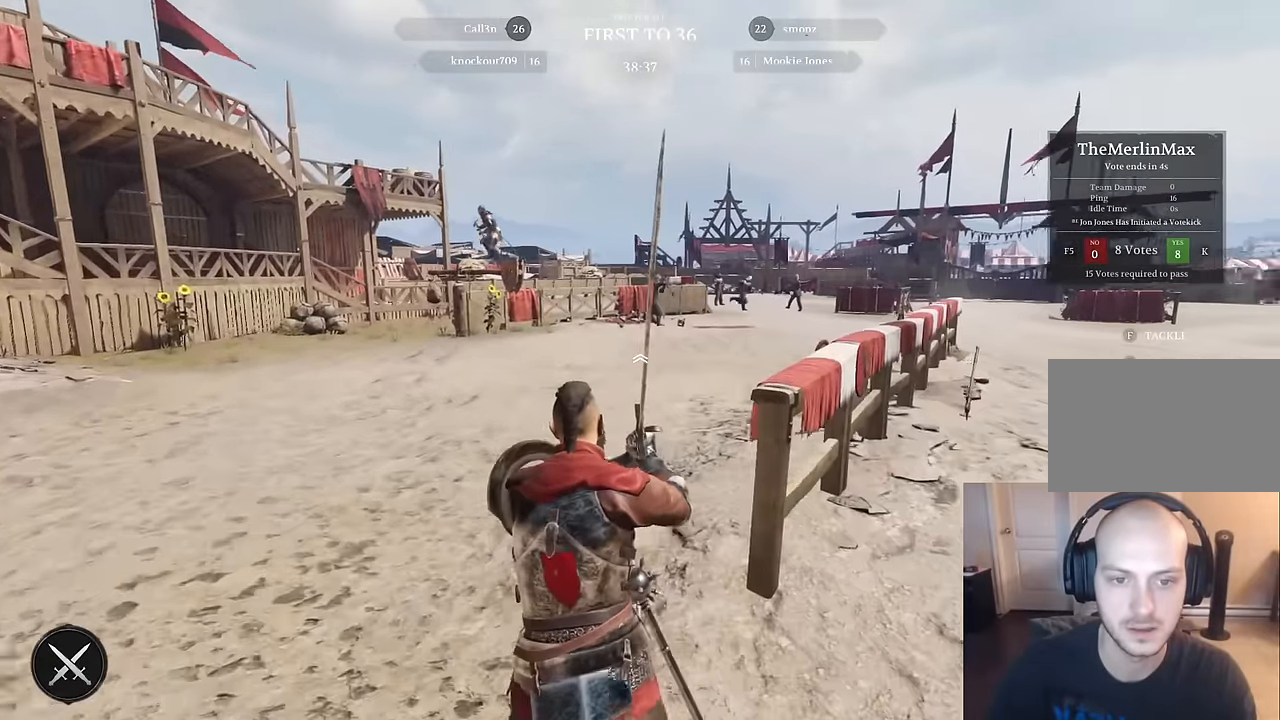
{"keys": ["w"], "mouse": ["right"], "mouse_move": "right", "events": [[450, "mouse_right", "down"]]}
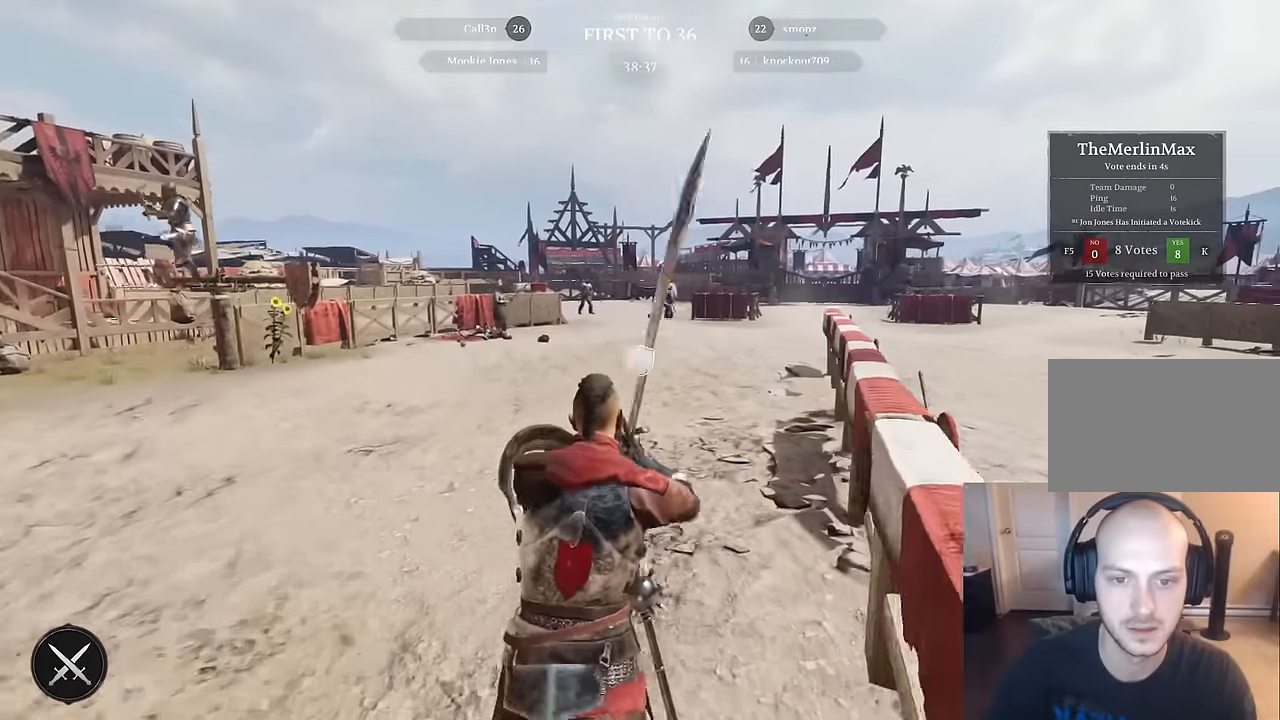
{"keys": ["w"], "mouse": [], "mouse_move": "still", "events": [[134, "mouse_right", "up"]]}
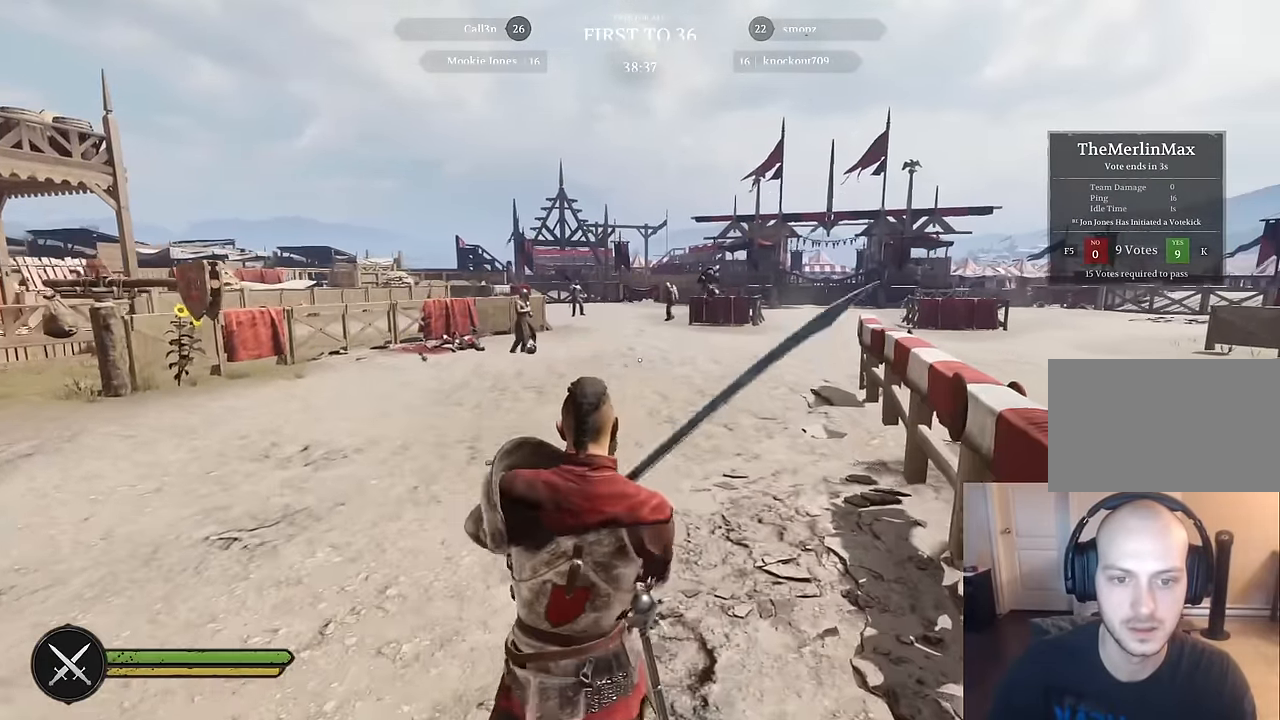
{"keys": ["w"], "mouse": [], "mouse_move": "still", "events": []}
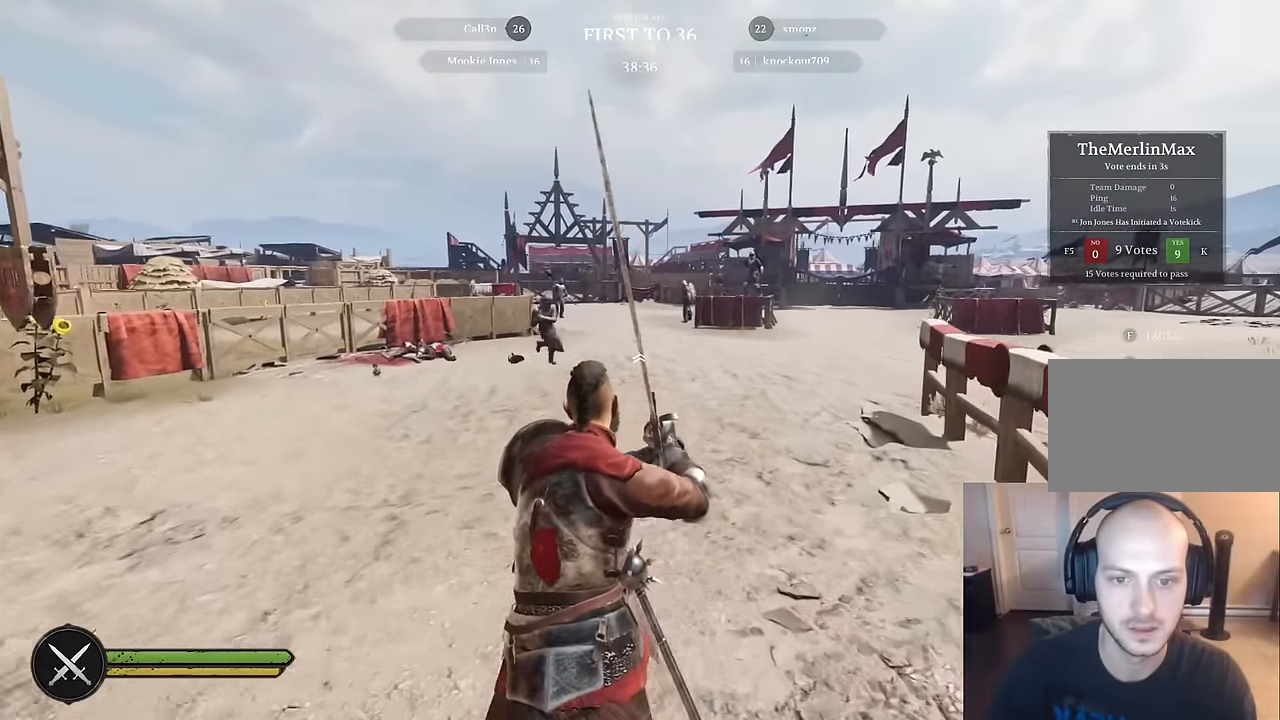
{"keys": ["w"], "mouse": [], "mouse_move": "still", "events": []}
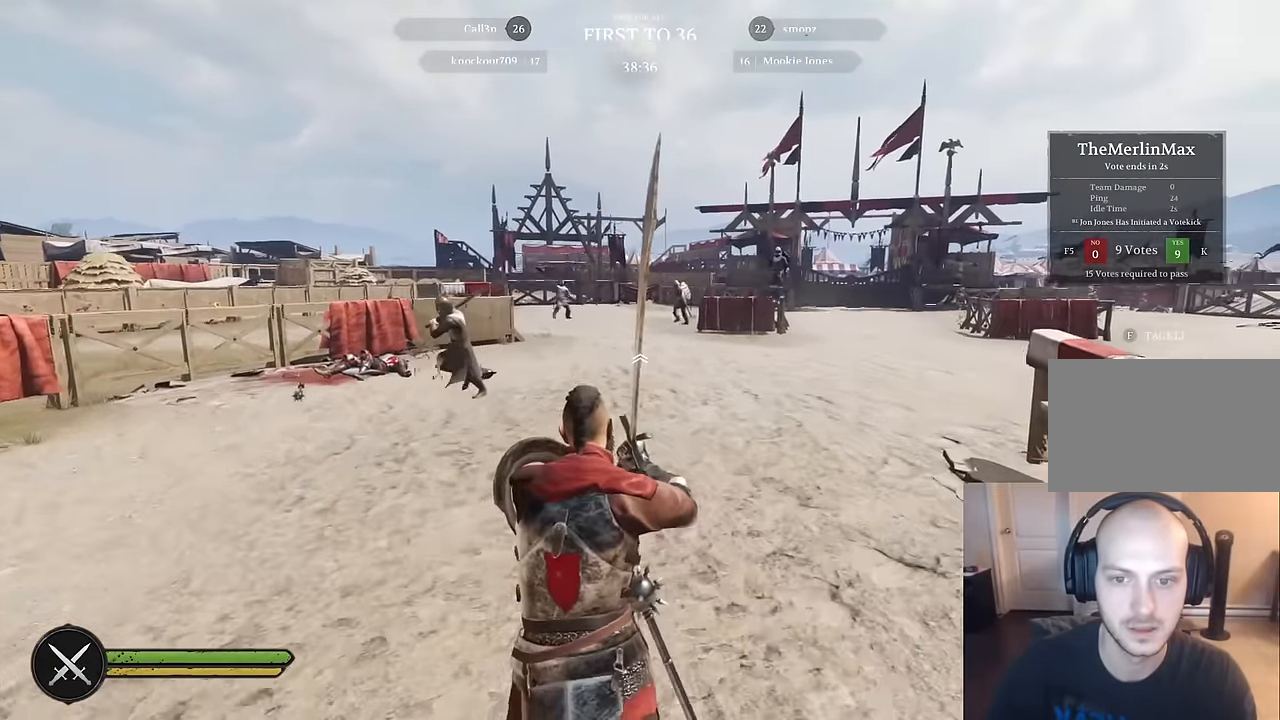
{"keys": ["w"], "mouse": [], "mouse_move": "still", "events": []}
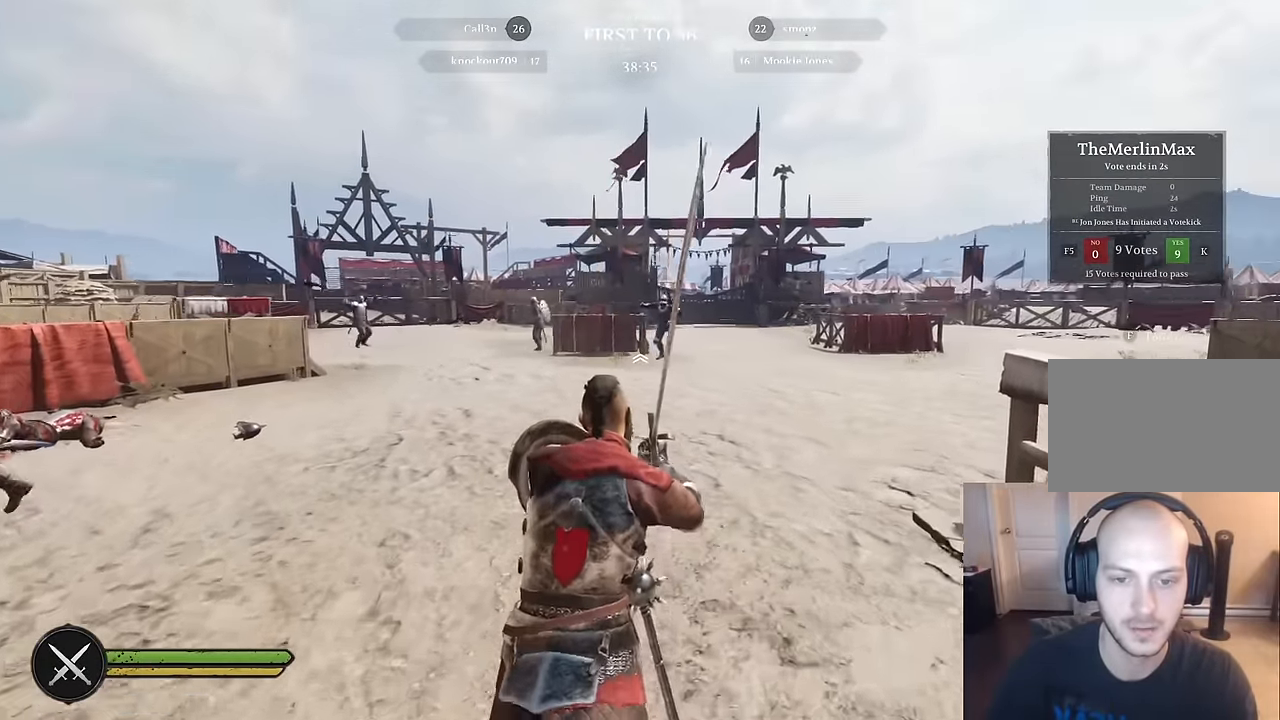
{"keys": ["w"], "mouse": [], "events": []}
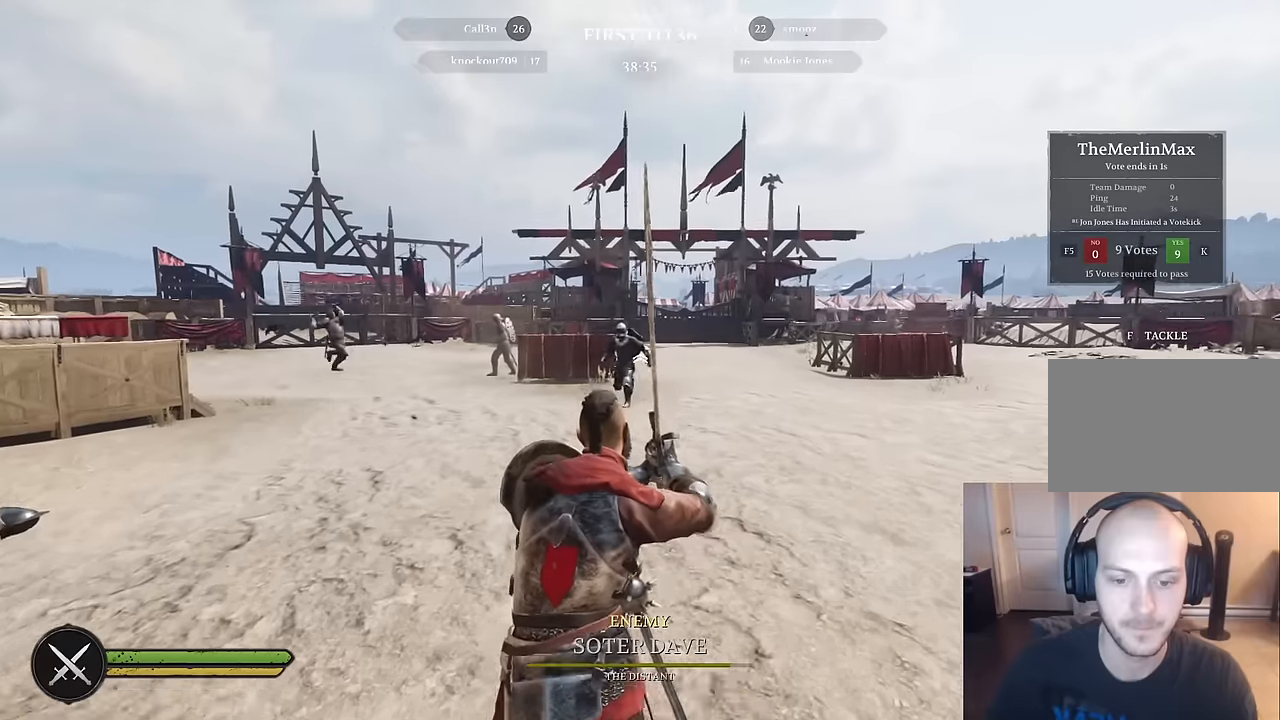
{"keys": ["w"], "mouse": [], "mouse_move": "right", "events": [[117, "a", "down"], [350, "a", "up"]]}
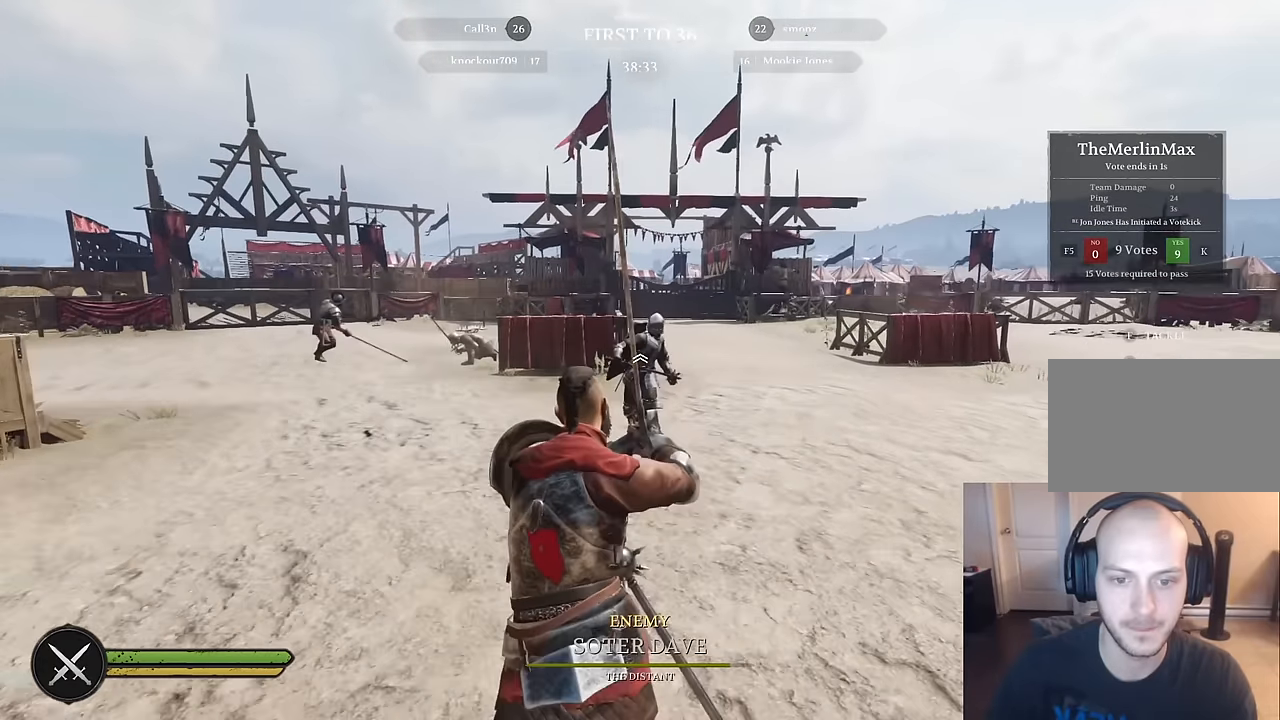
{"keys": ["d", "w"], "mouse": [], "mouse_move": "down-left", "events": [[284, "d", "down"]]}
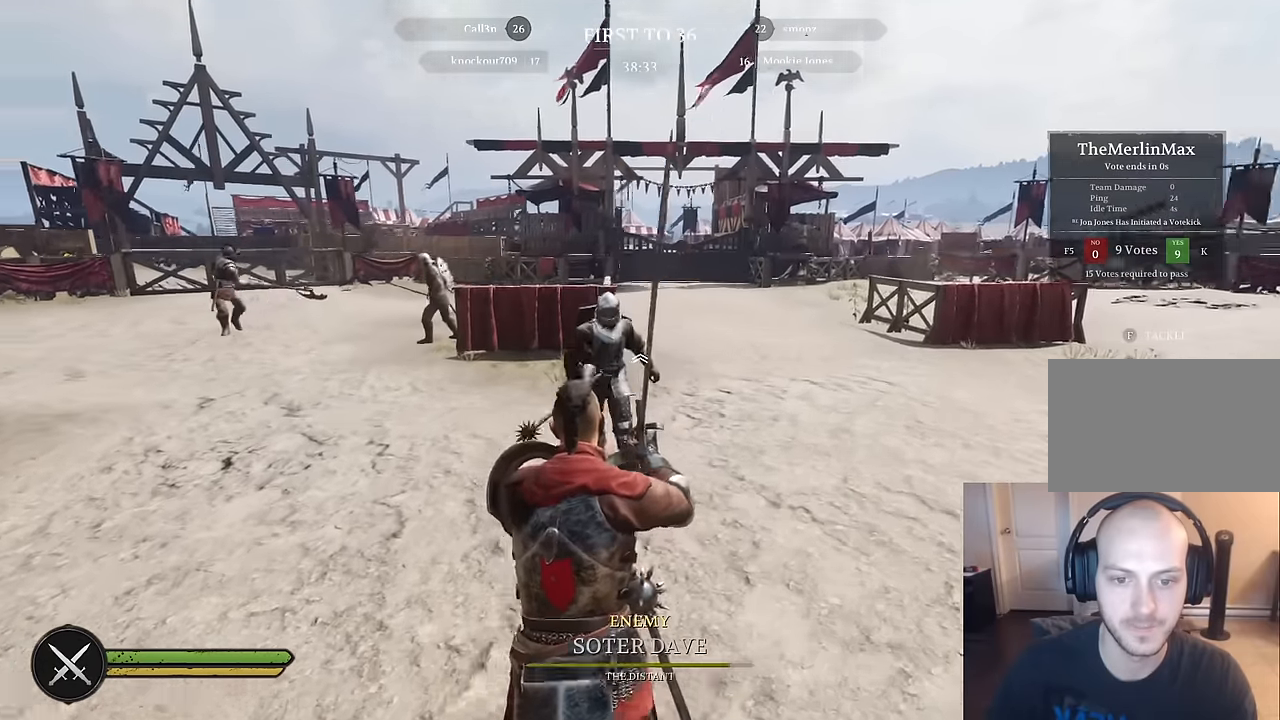
{"keys": ["d"], "mouse": ["right"], "mouse_move": "left", "events": [[150, "mouse_right", "down"], [250, "w", "up"]]}
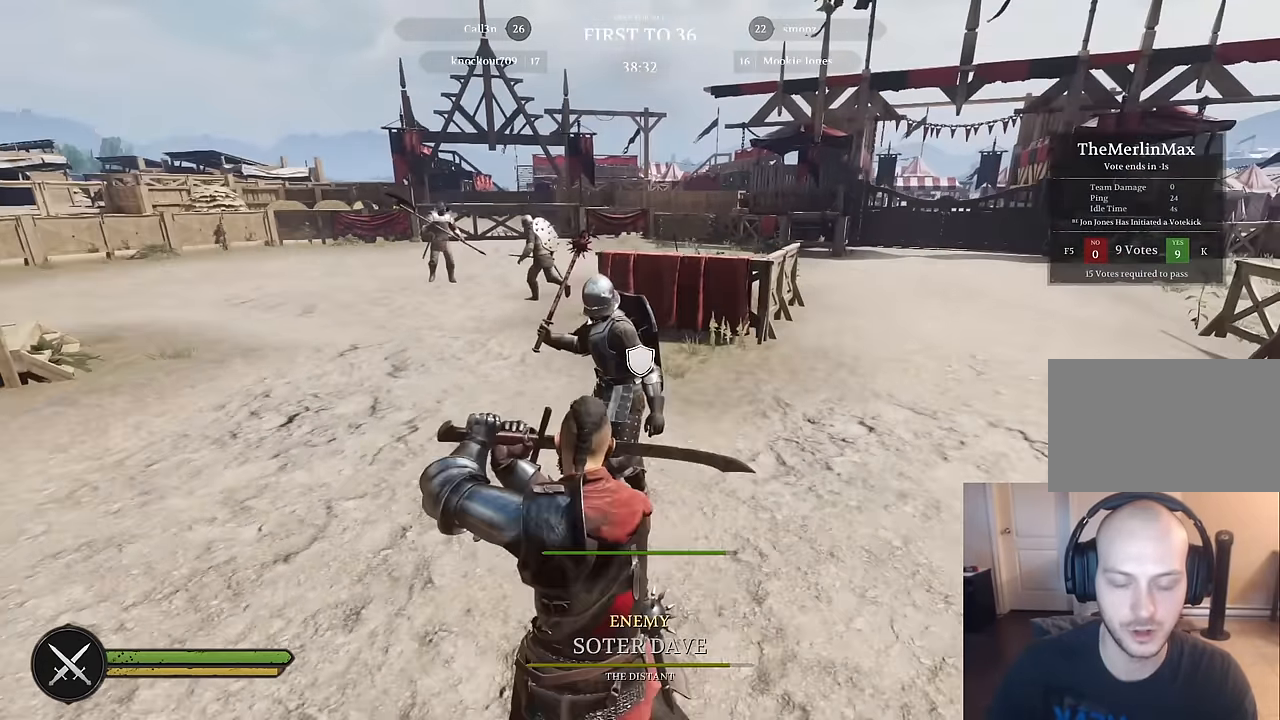
{"keys": ["d"], "mouse": ["right"], "mouse_move": "left", "events": []}
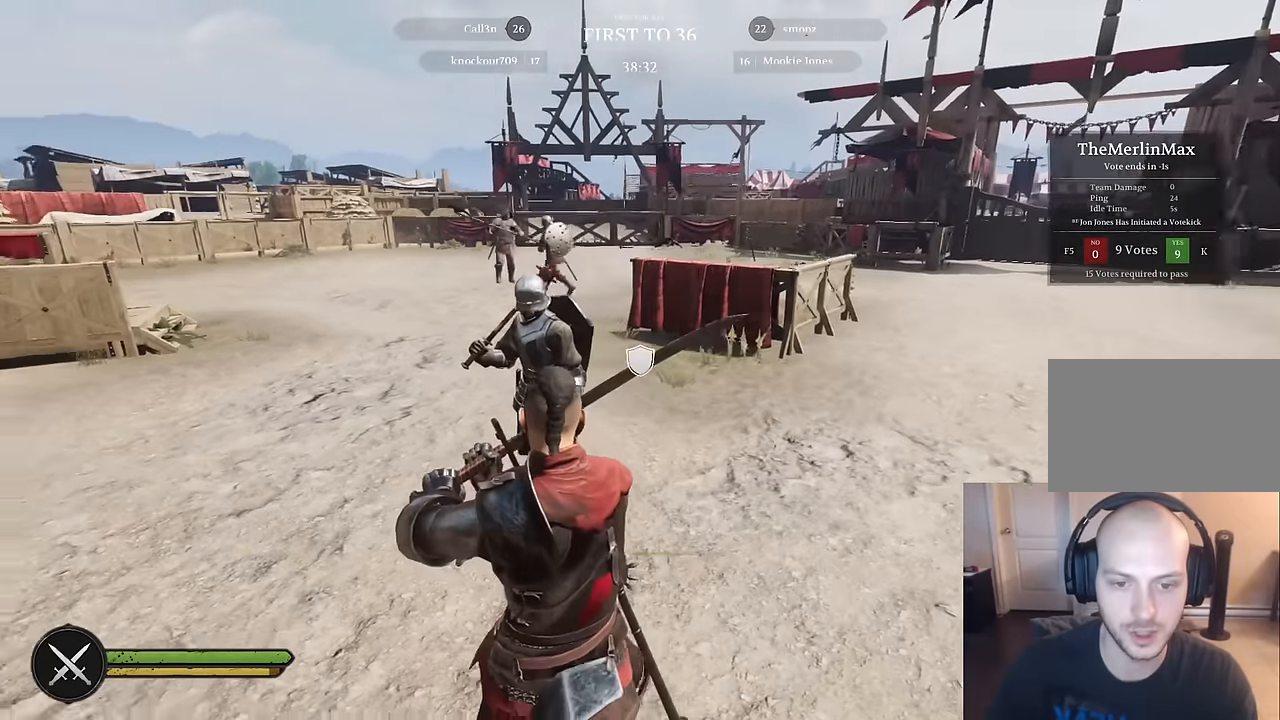
{"keys": ["d"], "mouse": [], "mouse_move": "left", "events": [[234, "mouse_right", "up"]]}
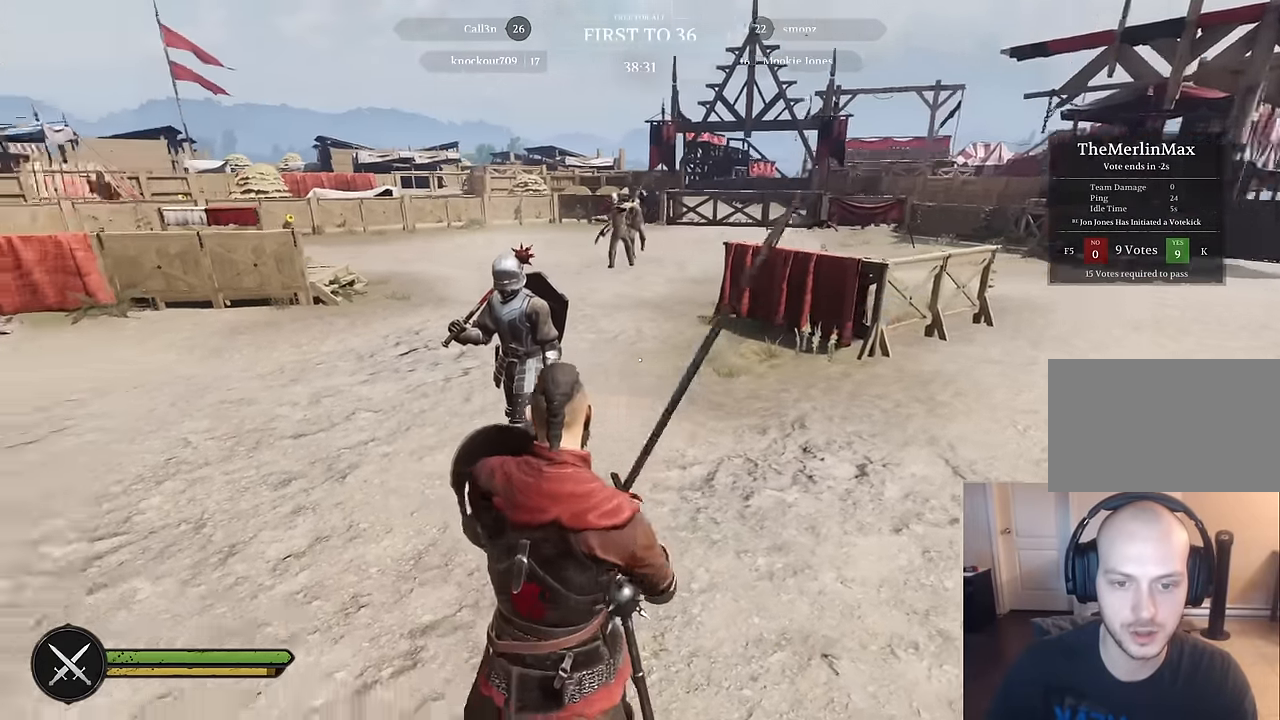
{"keys": [], "mouse": ["right"], "mouse_move": "still", "events": [[67, "w", "down"], [200, "d", "up"], [250, "mouse_right", "down"], [250, "w", "up"]]}
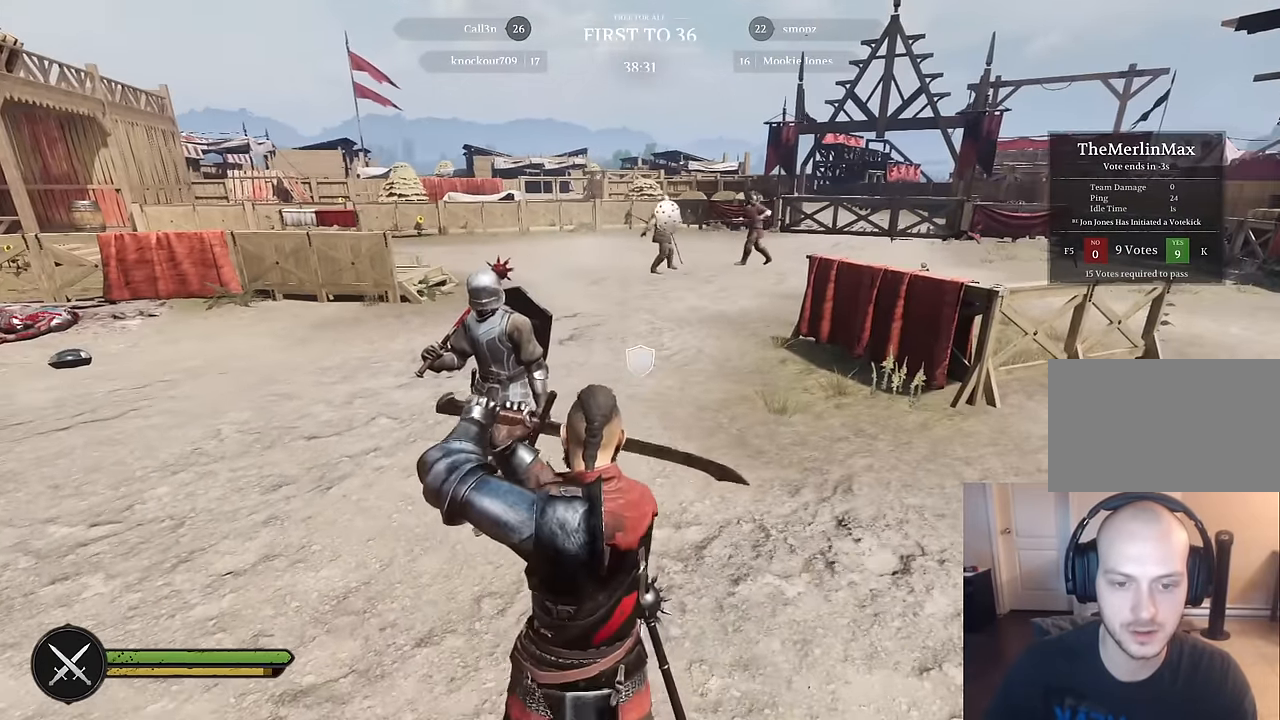
{"keys": [], "mouse": [], "mouse_move": "up", "events": [[34, "mouse_right", "up"]]}
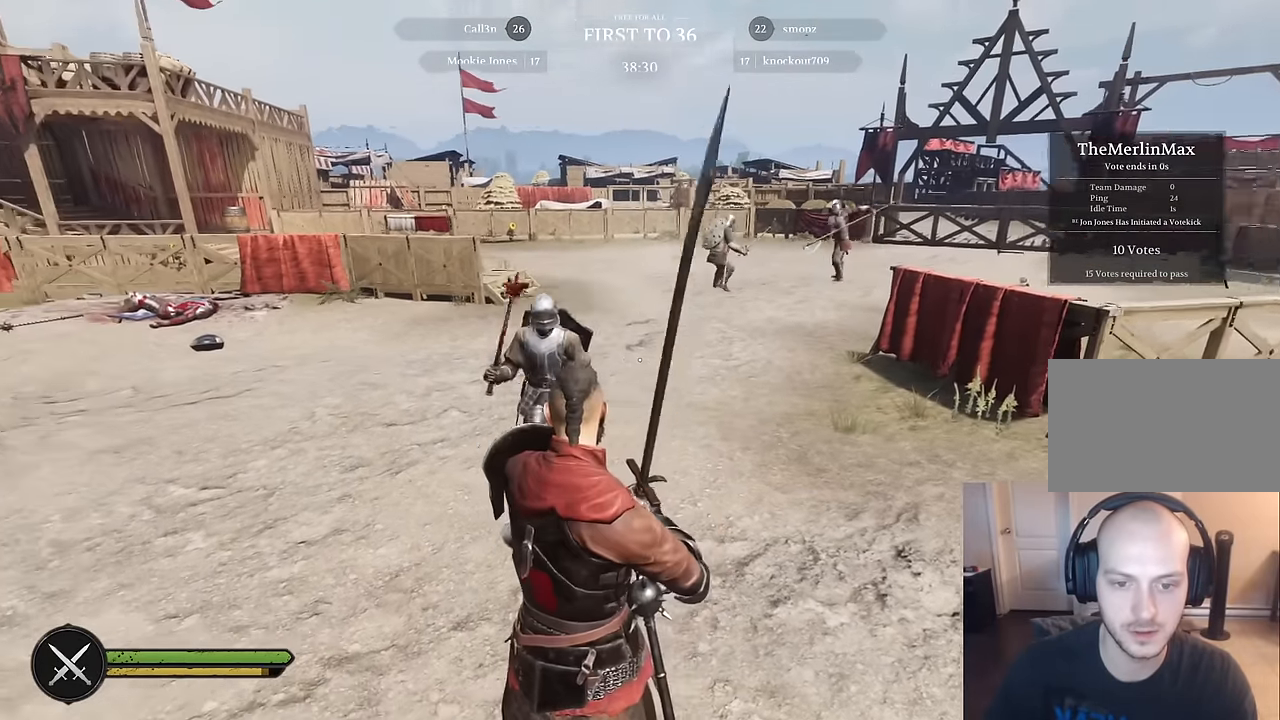
{"keys": [], "mouse": [], "mouse_move": "still", "events": [[84, "mouse_right", "down"], [417, "mouse_right", "up"]]}
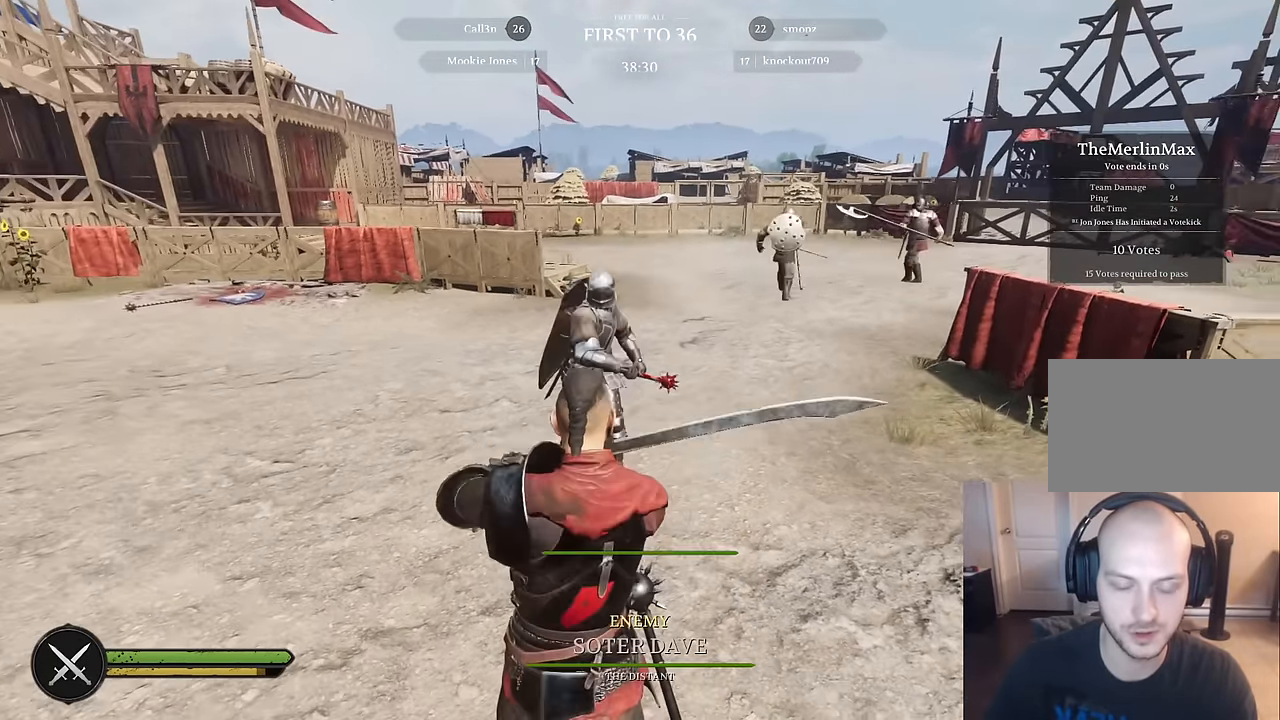
{"keys": [], "mouse": ["right"], "mouse_move": "still", "events": [[334, "mouse_right", "down"]]}
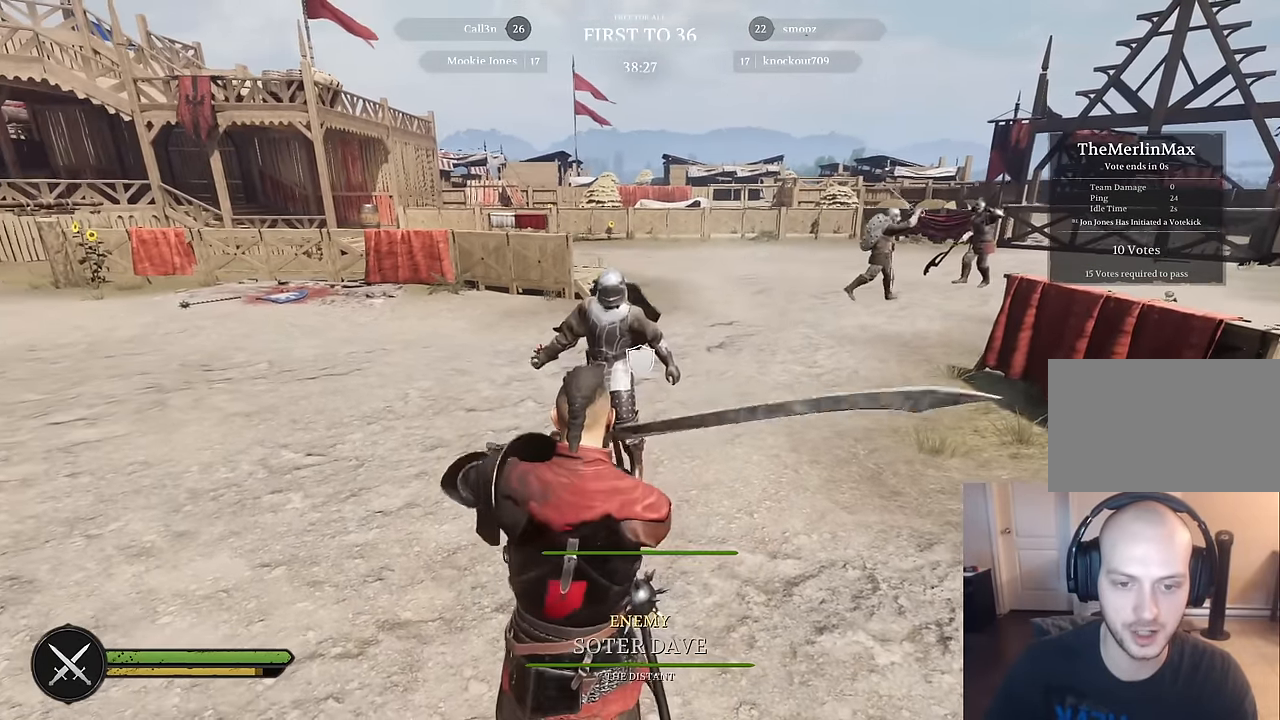
{"keys": [], "mouse": [], "mouse_move": "right", "events": [[167, "mouse_right", "up"]]}
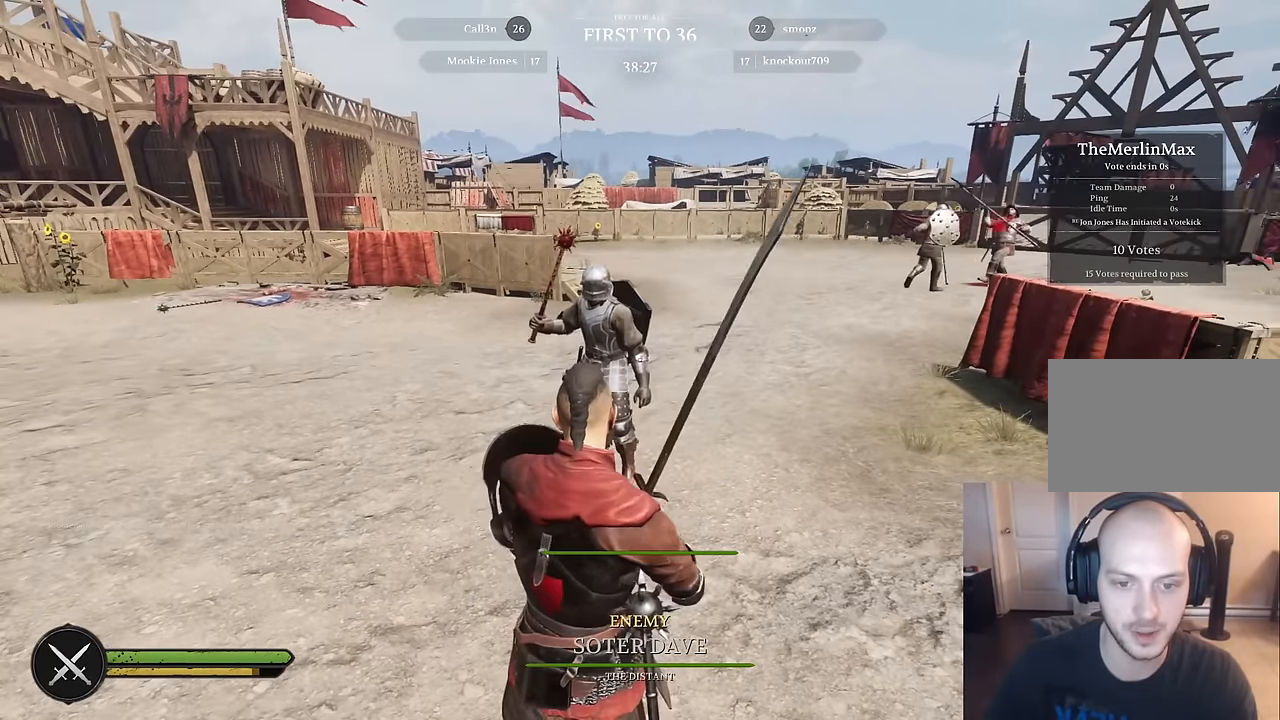
{"keys": [], "mouse": [], "mouse_move": "still", "events": []}
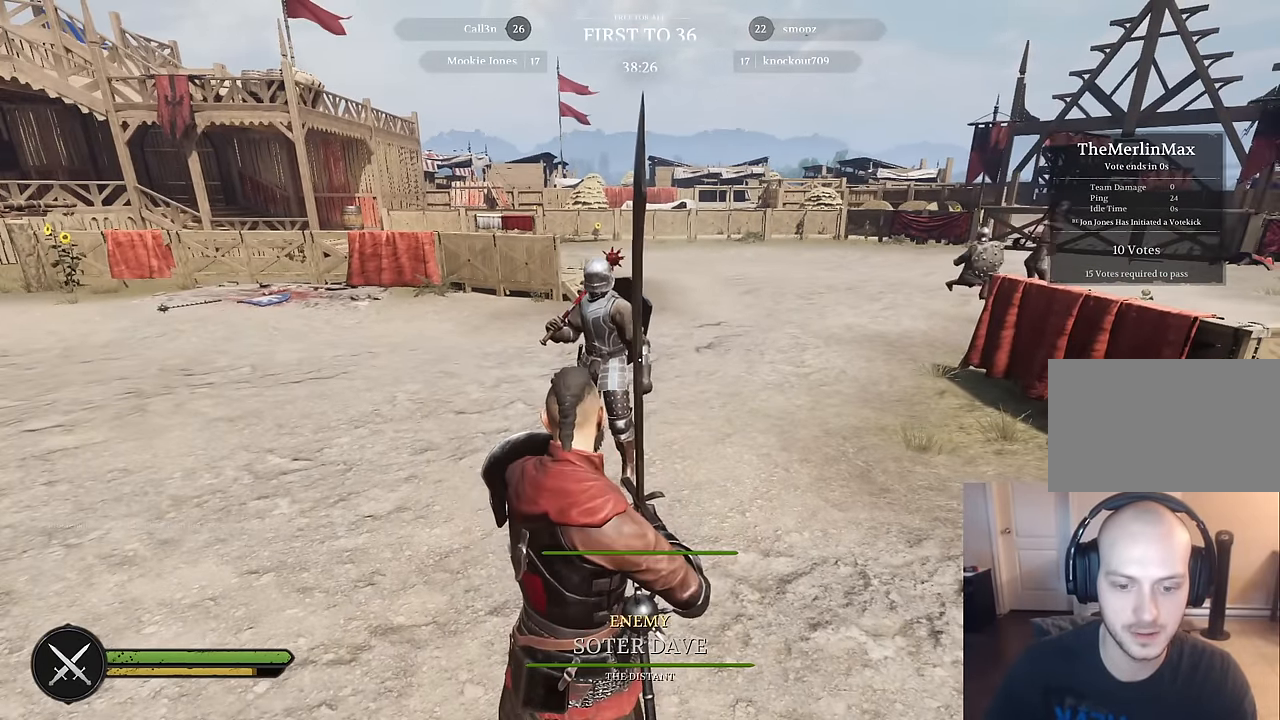
{"keys": [], "mouse": [], "mouse_move": "still", "events": []}